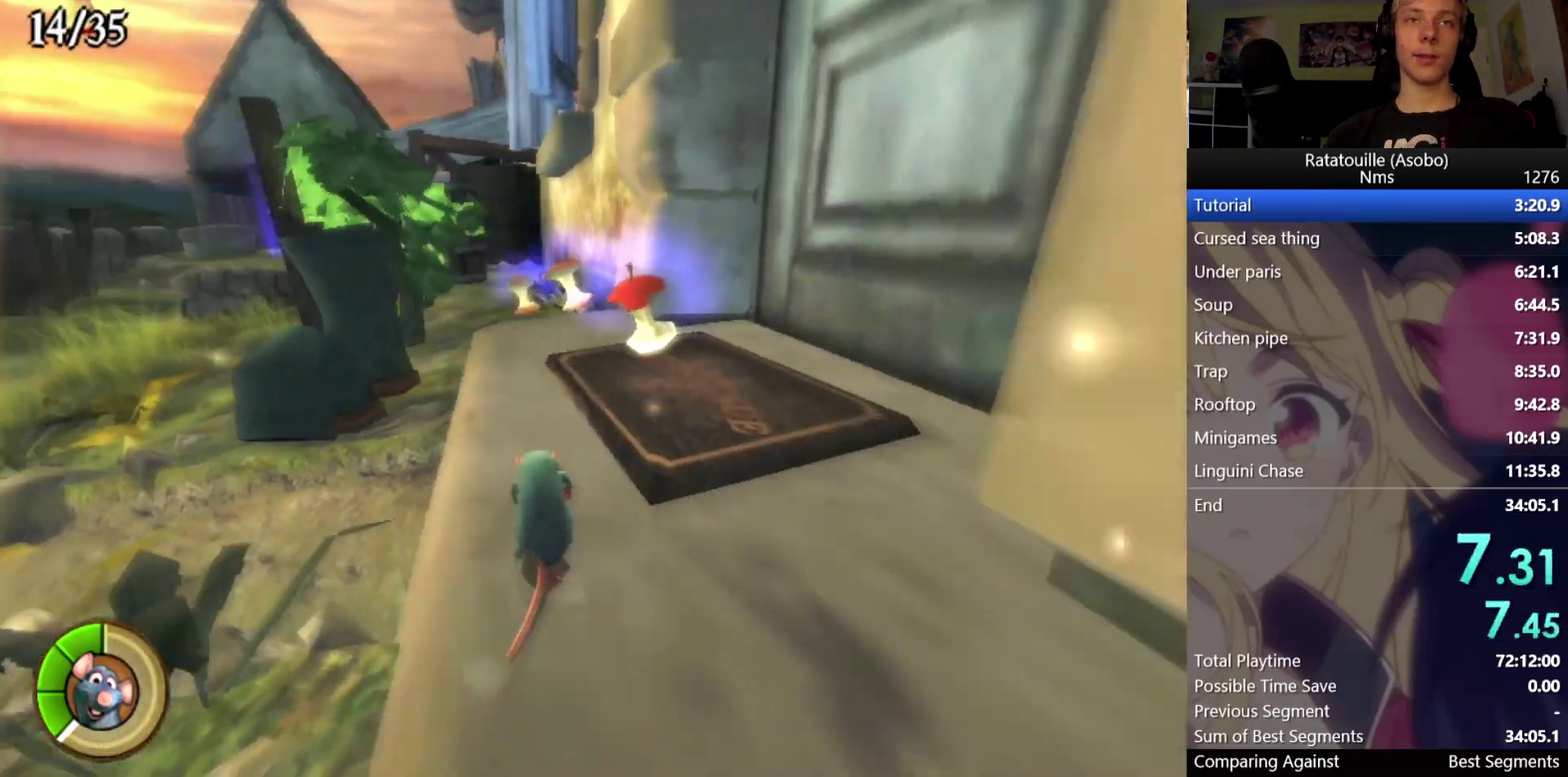
Gameplay with a controller (Xbox layout); each line is a JSON object with the inputs held at the frame after it. "events" lists button and stick changes between this image and that frame as [ms after this image, input, new state], when the widget could be followed in between. Not read: L3 R1 R3 left_stick.
{"buttons": [], "right_stick": "center", "events": [[167, "right_stick", "right"], [217, "right_stick", "center"]]}
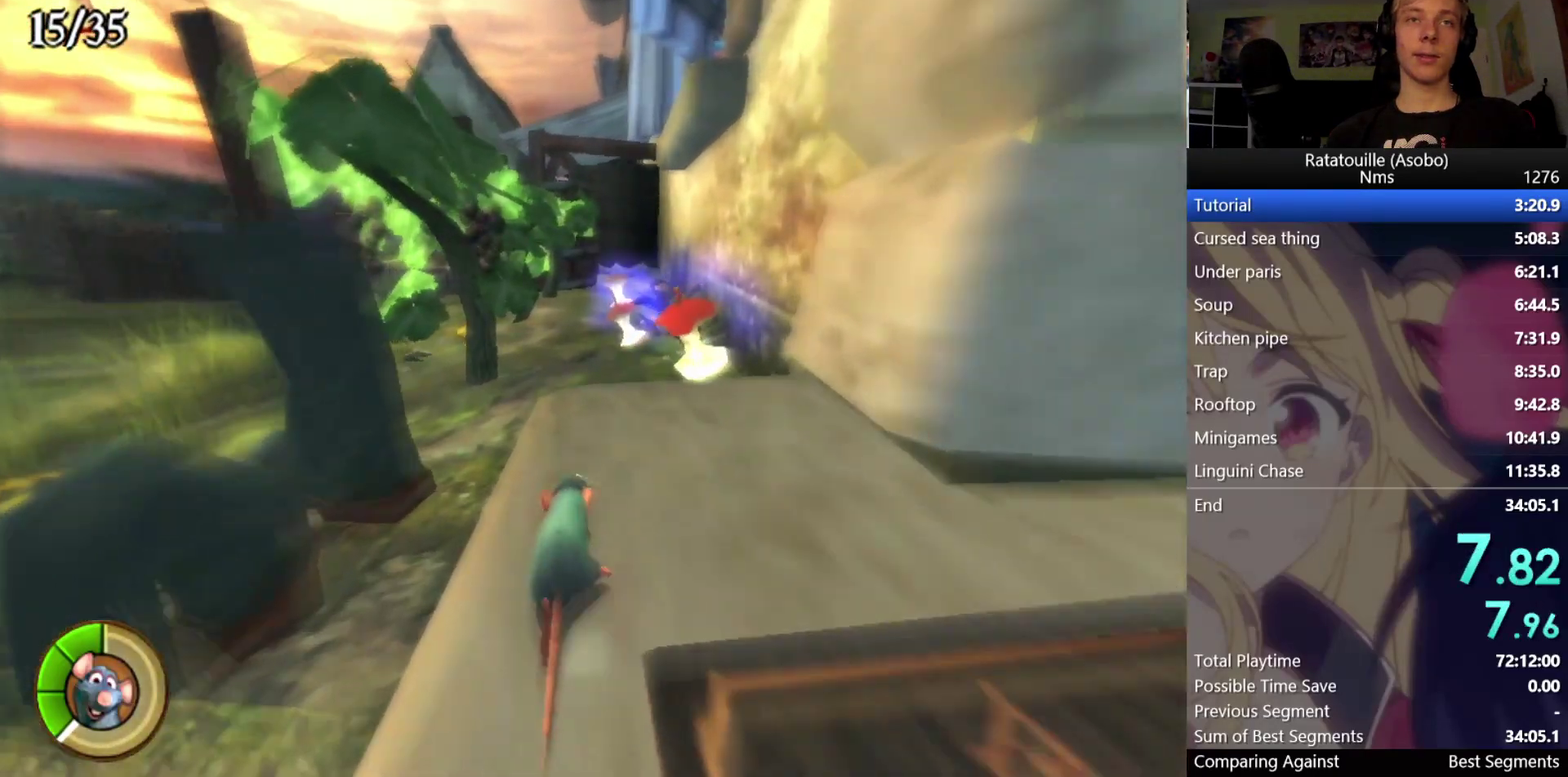
{"buttons": [], "right_stick": "center", "events": [[100, "right_stick", "up"], [183, "right_stick", "center"]]}
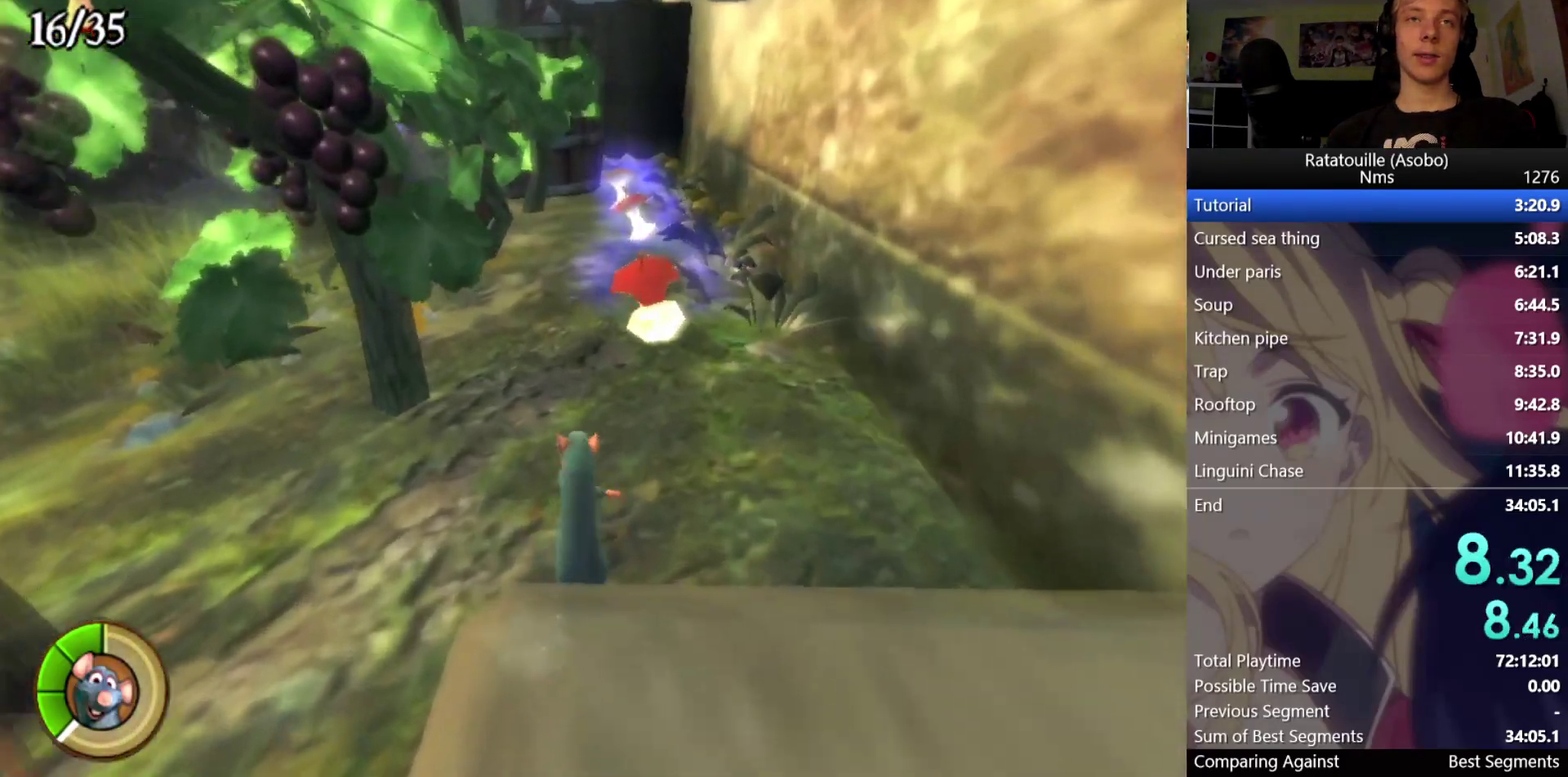
{"buttons": [], "right_stick": "center", "events": [[117, "right_stick", "down"], [200, "right_stick", "center"]]}
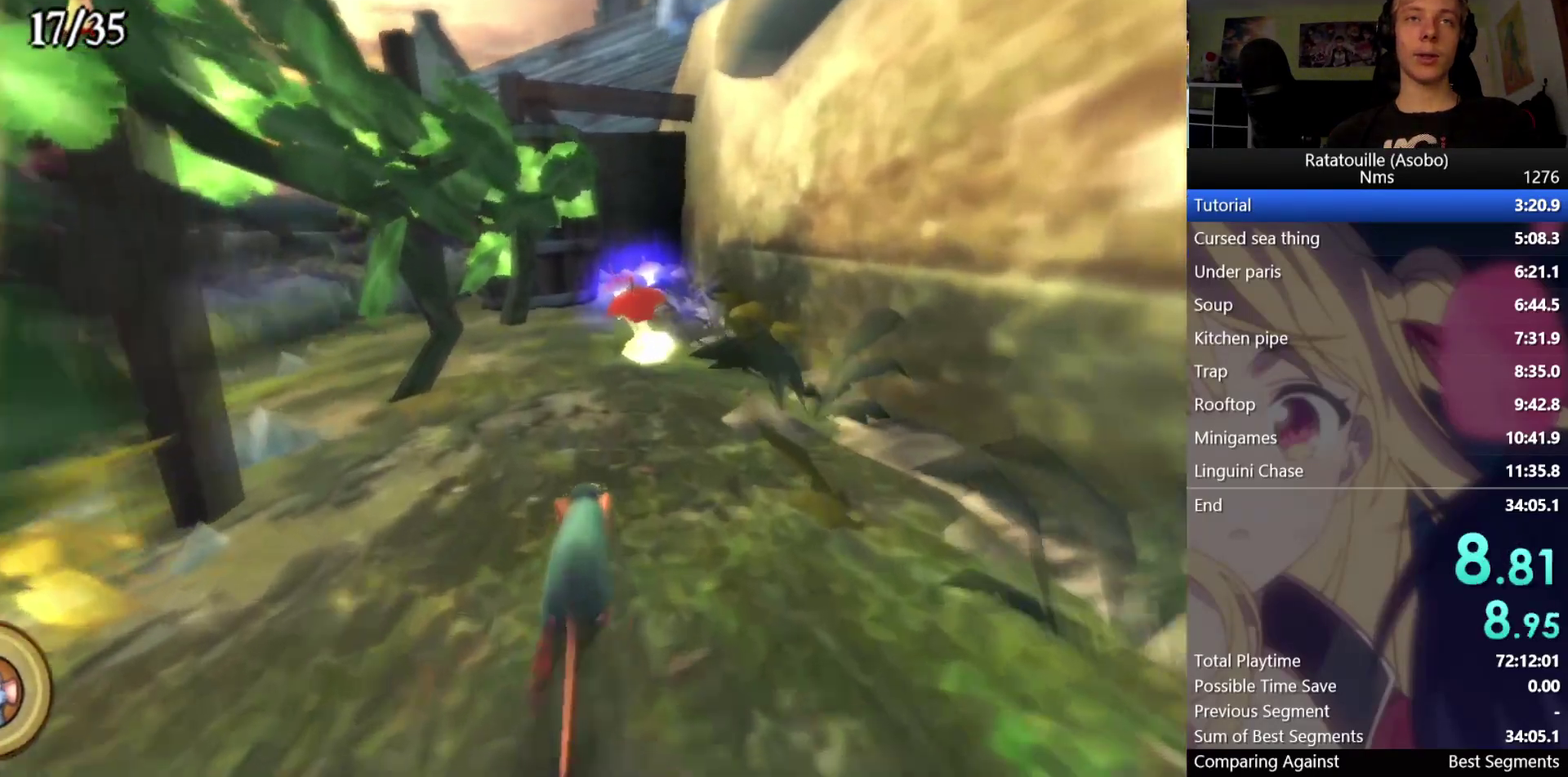
{"buttons": [], "right_stick": "center", "events": []}
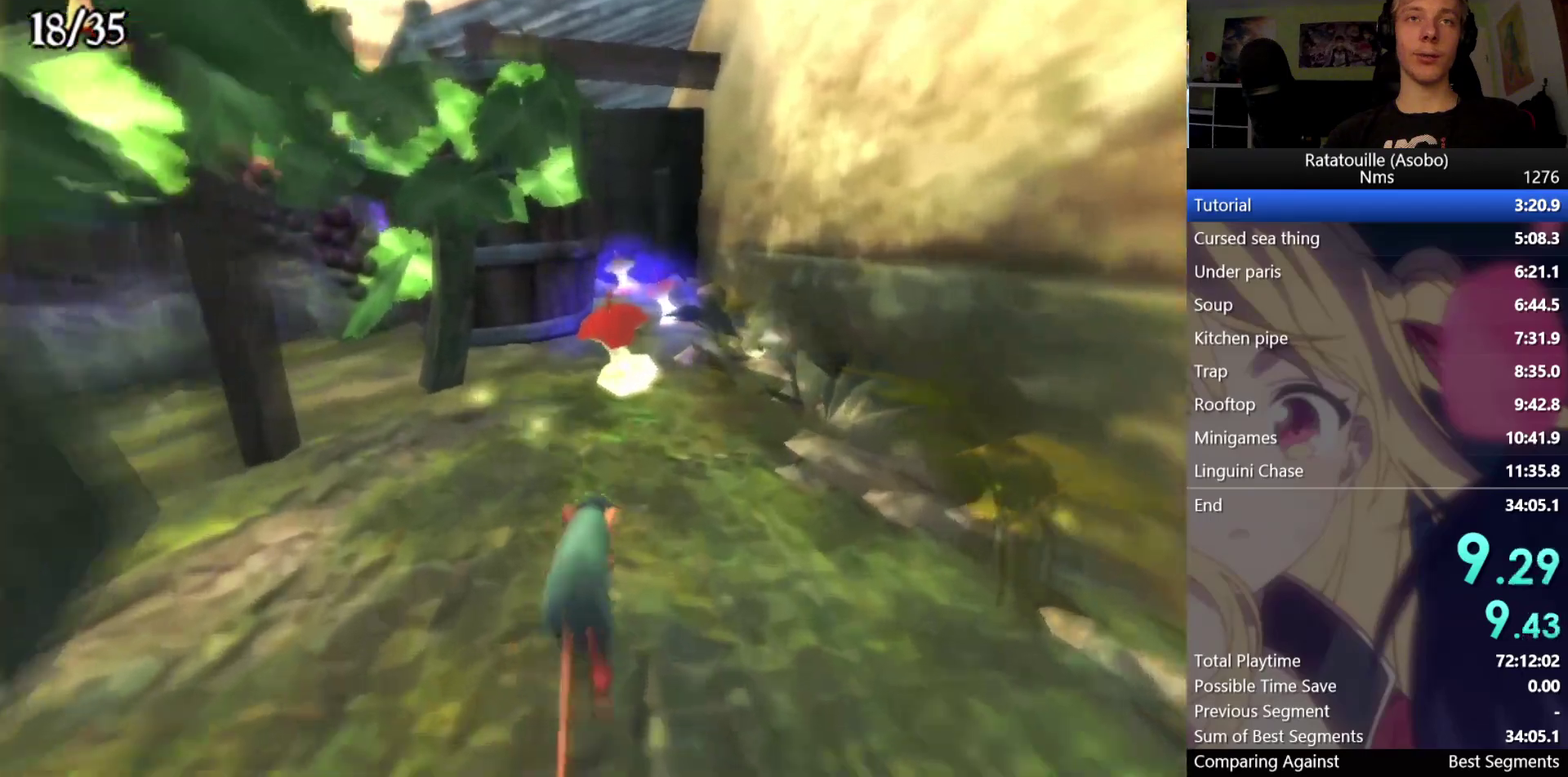
{"buttons": [], "right_stick": "center", "events": []}
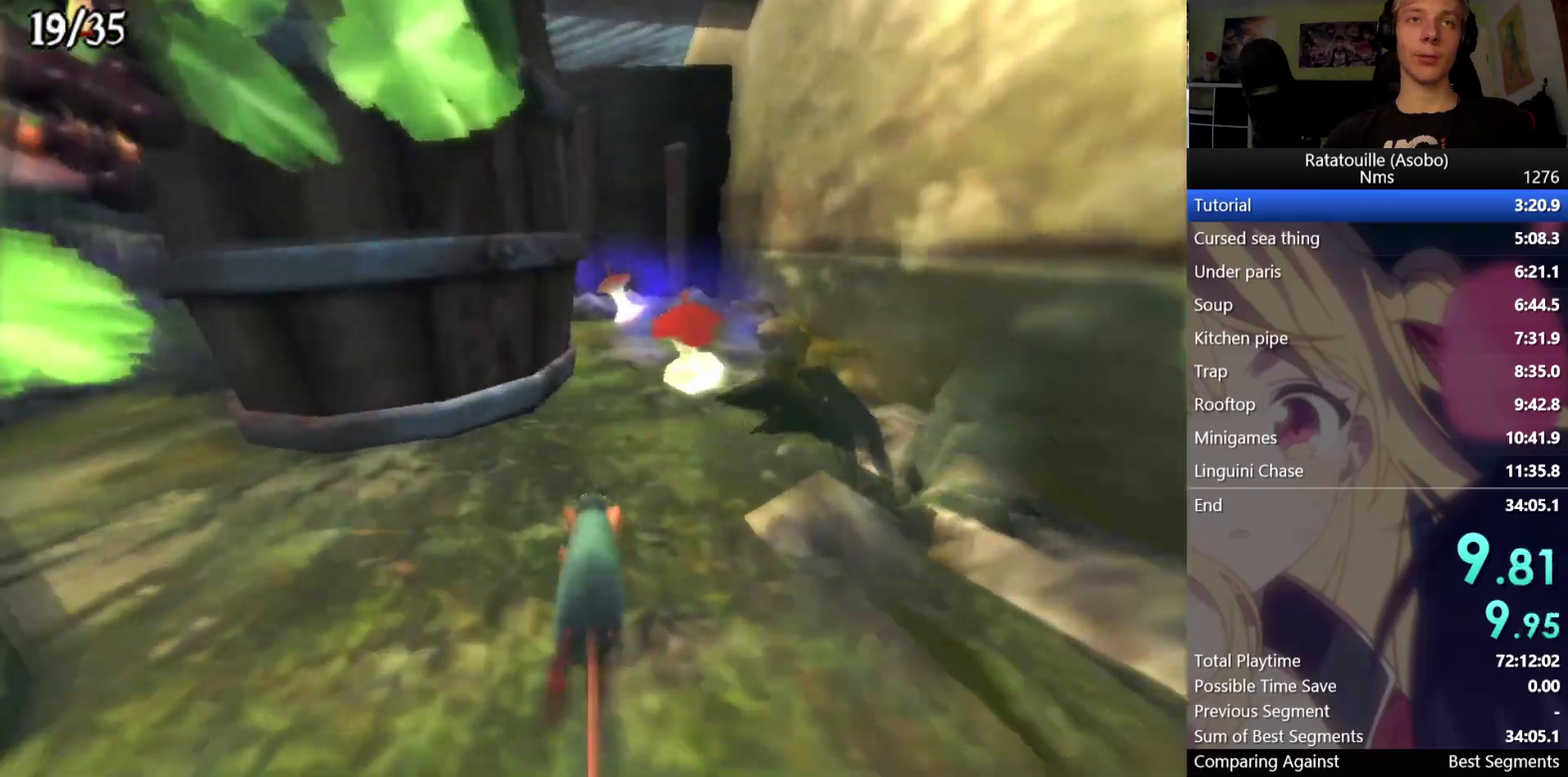
{"buttons": [], "right_stick": "center", "events": [[300, "right_stick", "right"], [433, "right_stick", "center"]]}
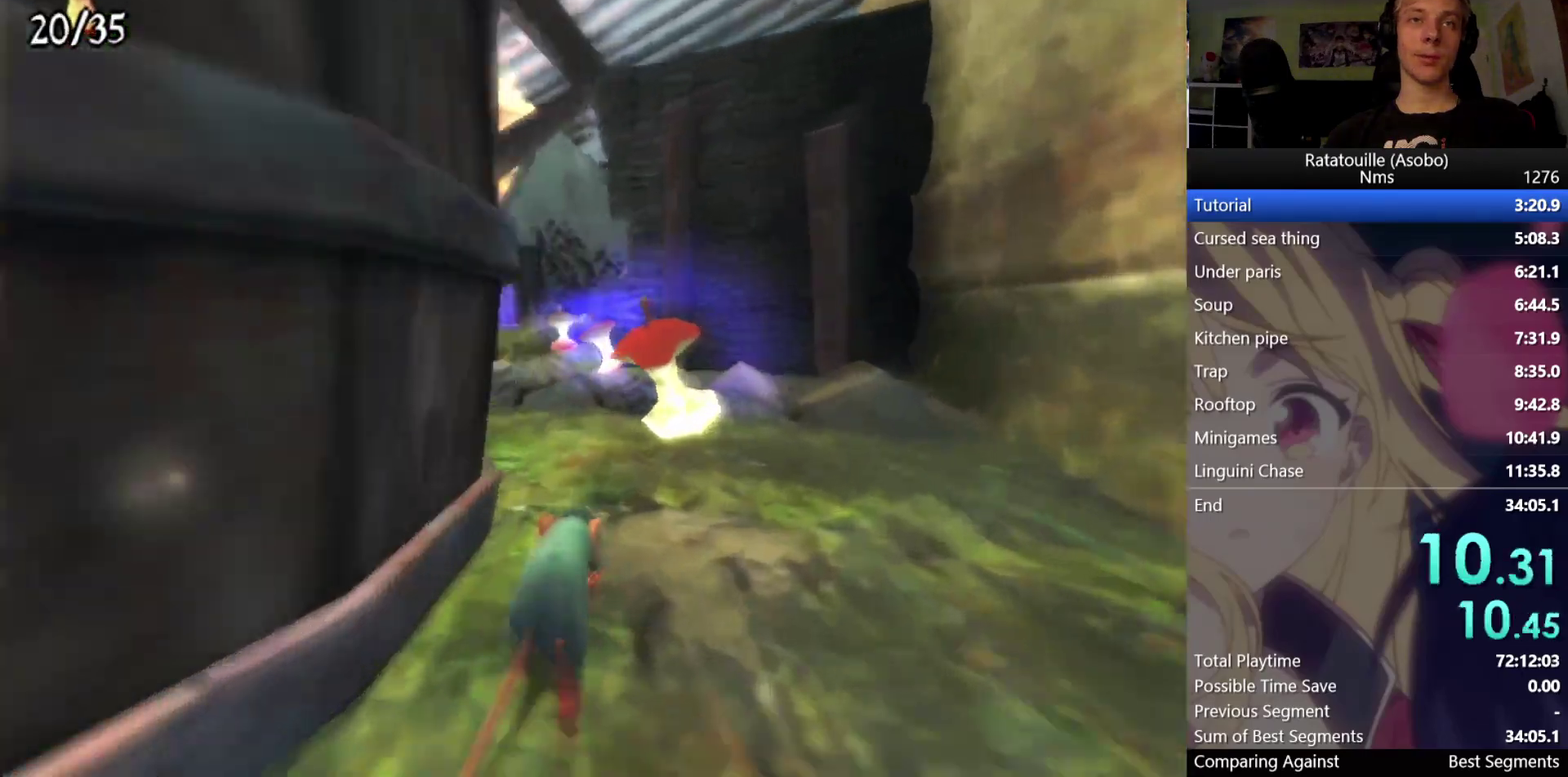
{"buttons": [], "right_stick": "center", "events": []}
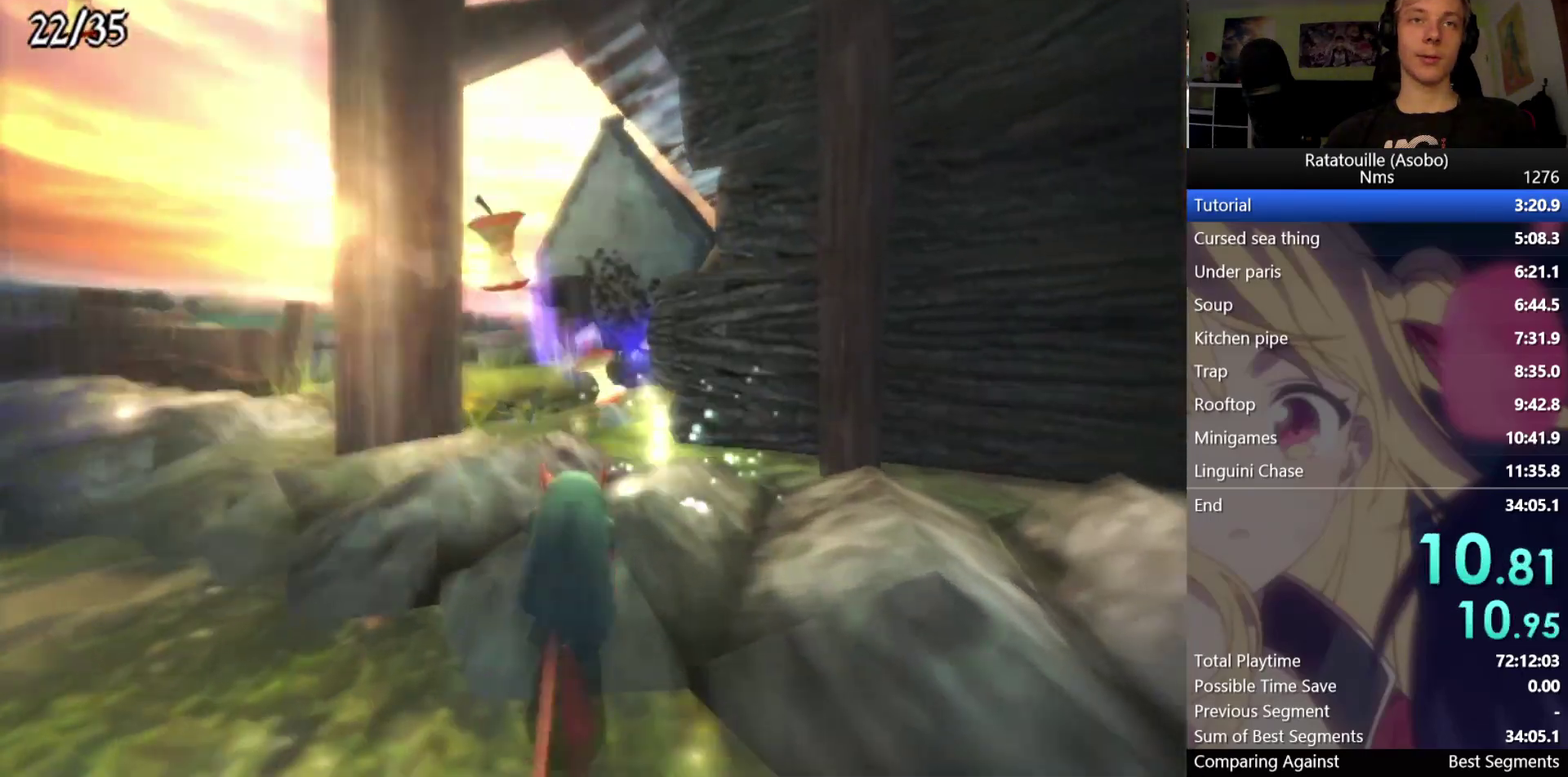
{"buttons": [], "right_stick": "center", "events": [[267, "right_stick", "up-left"], [350, "right_stick", "center"]]}
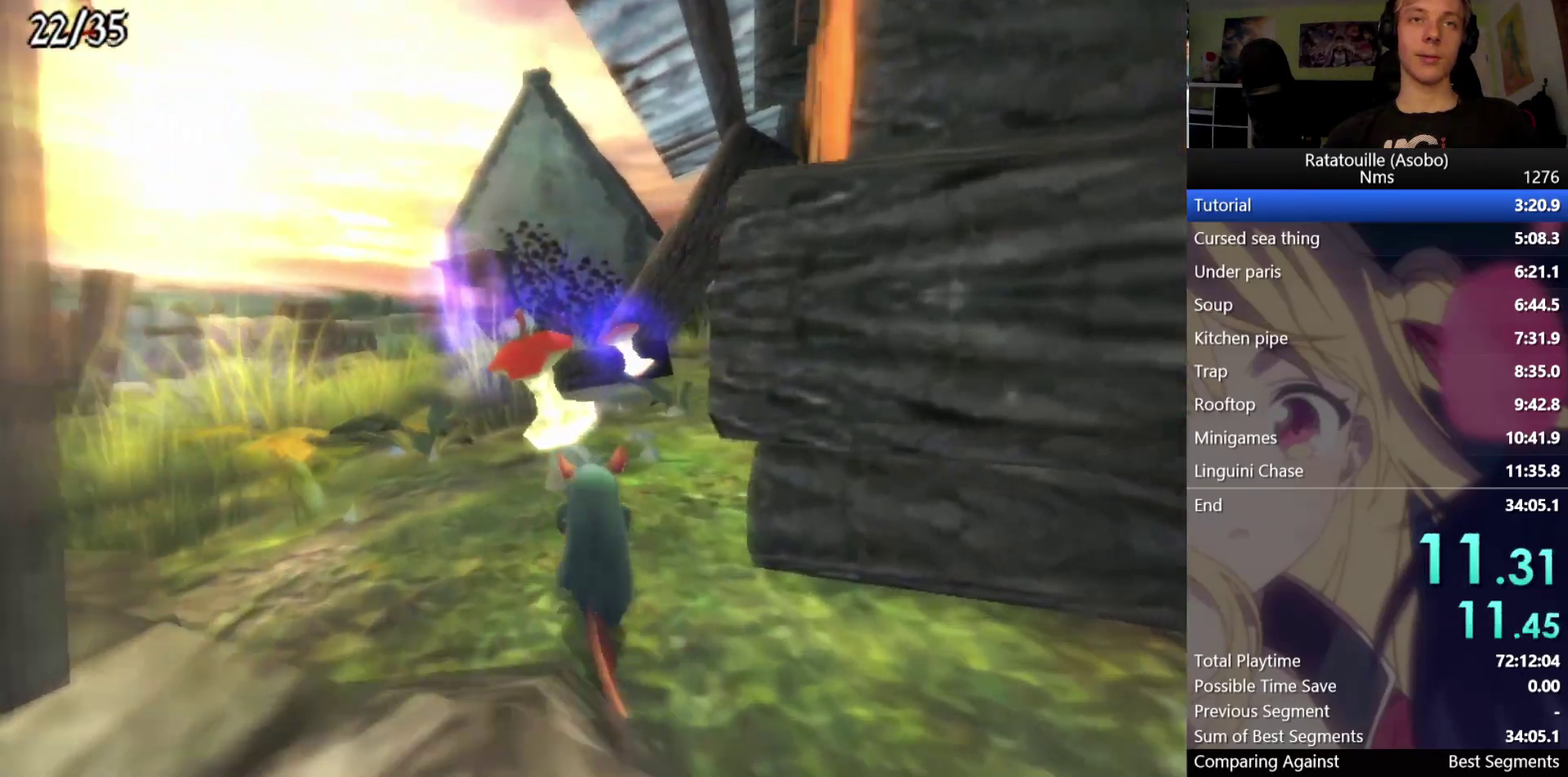
{"buttons": [], "right_stick": "center", "events": []}
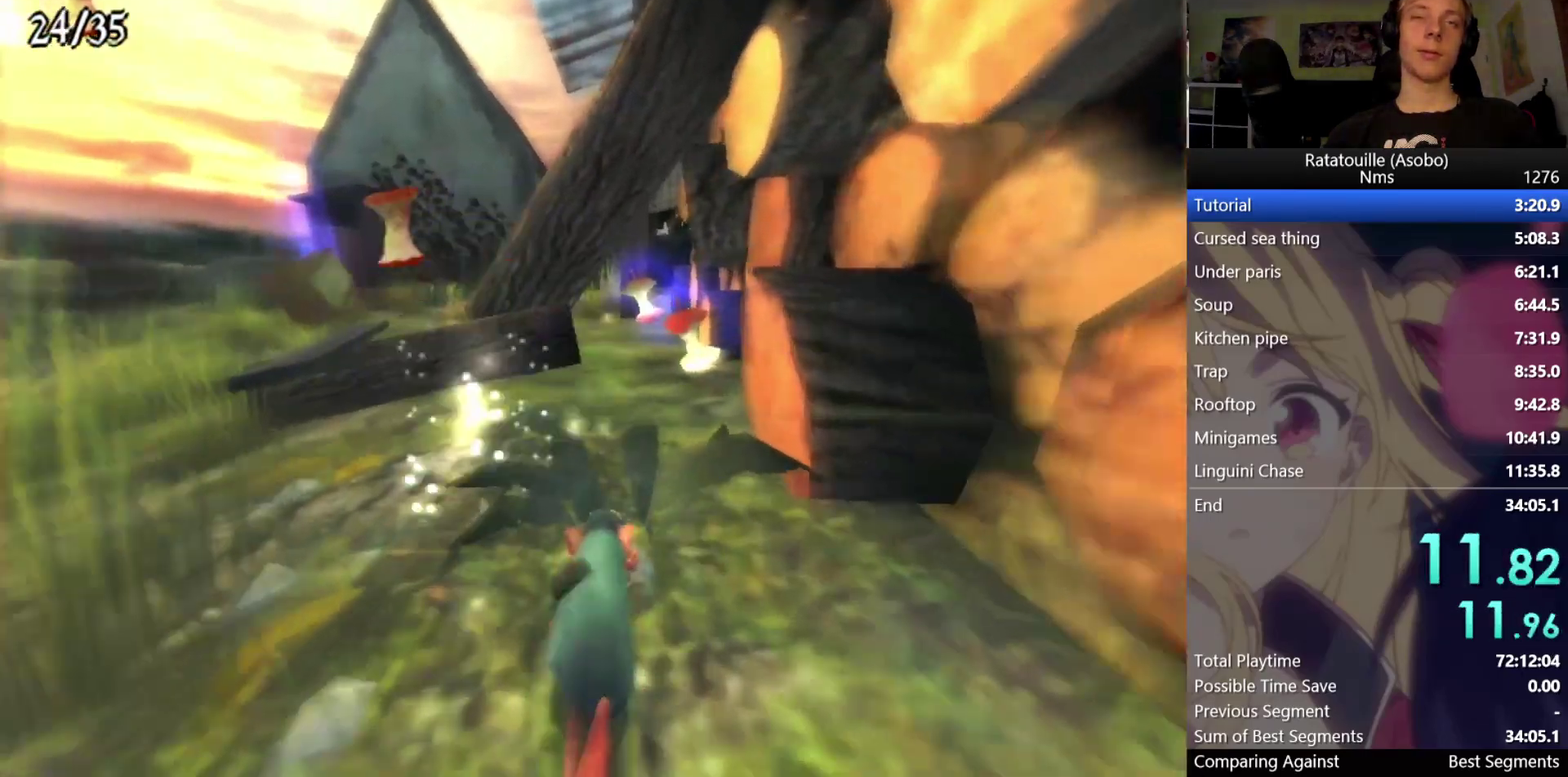
{"buttons": [], "right_stick": "center", "events": []}
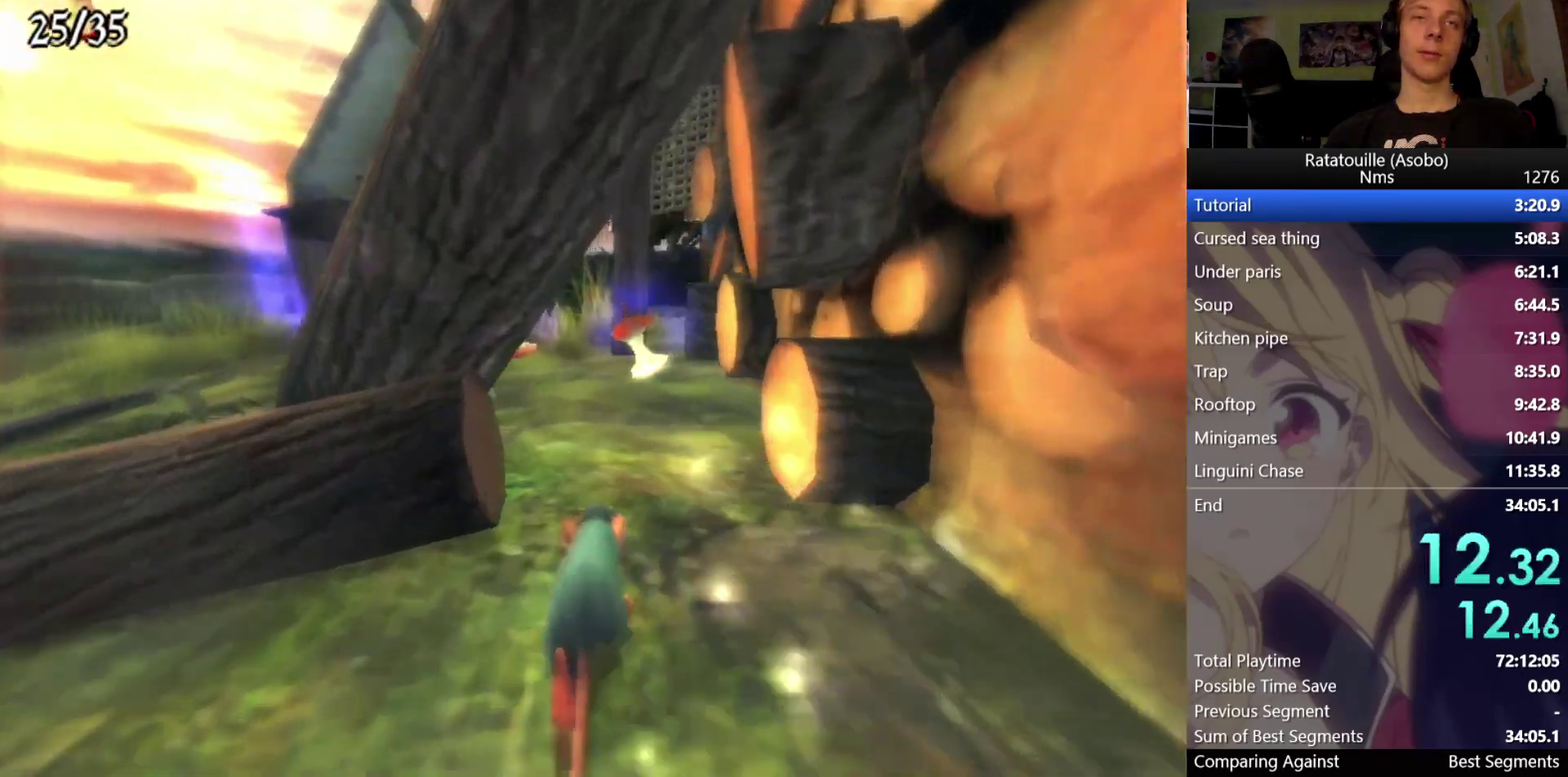
{"buttons": [], "right_stick": "center", "events": [[100, "right_stick", "right"], [150, "right_stick", "center"], [300, "right_stick", "right"], [450, "right_stick", "center"]]}
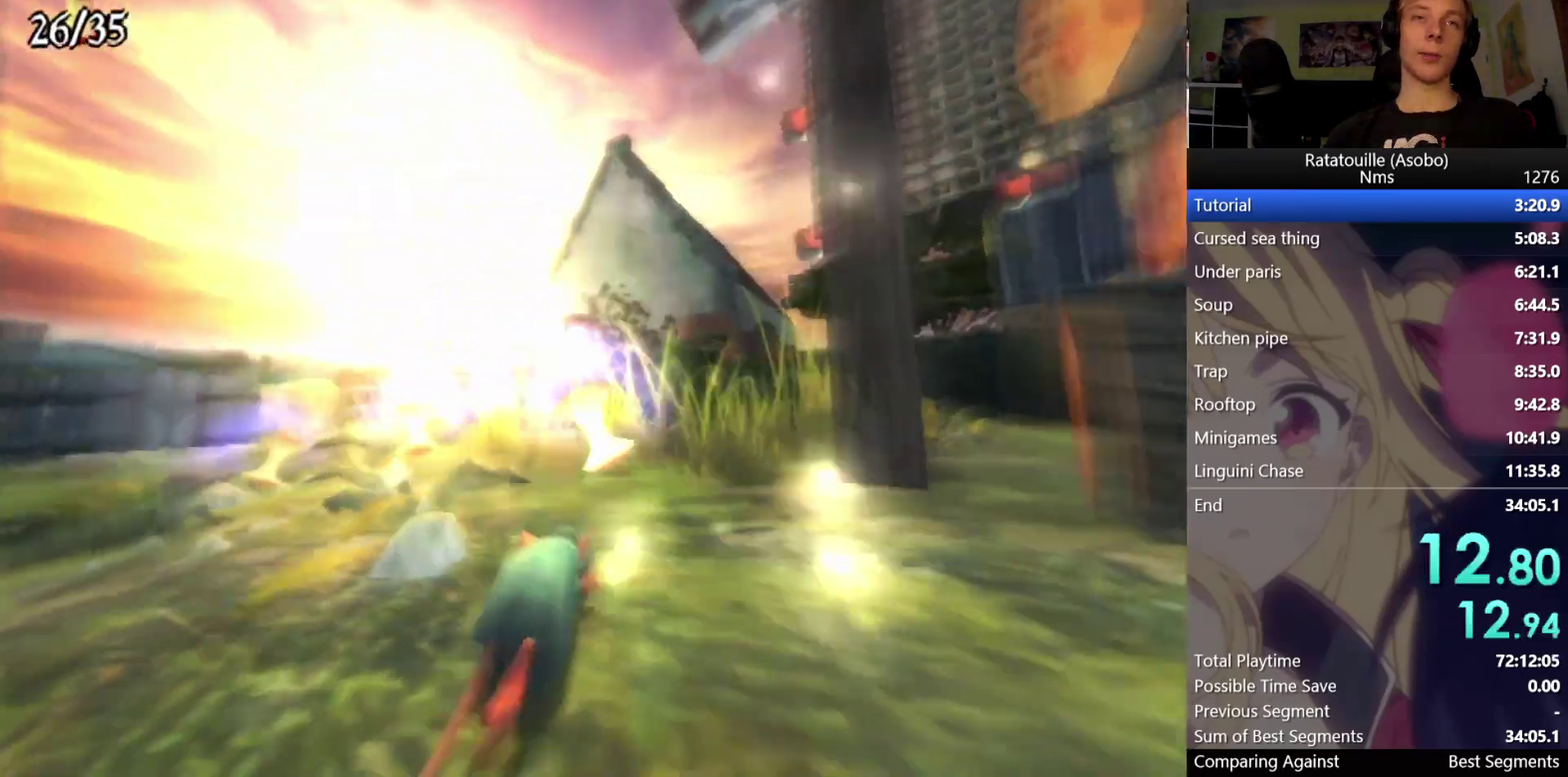
{"buttons": [], "right_stick": "center", "events": [[67, "right_stick", "right"], [167, "right_stick", "center"], [367, "right_stick", "right"], [433, "right_stick", "center"]]}
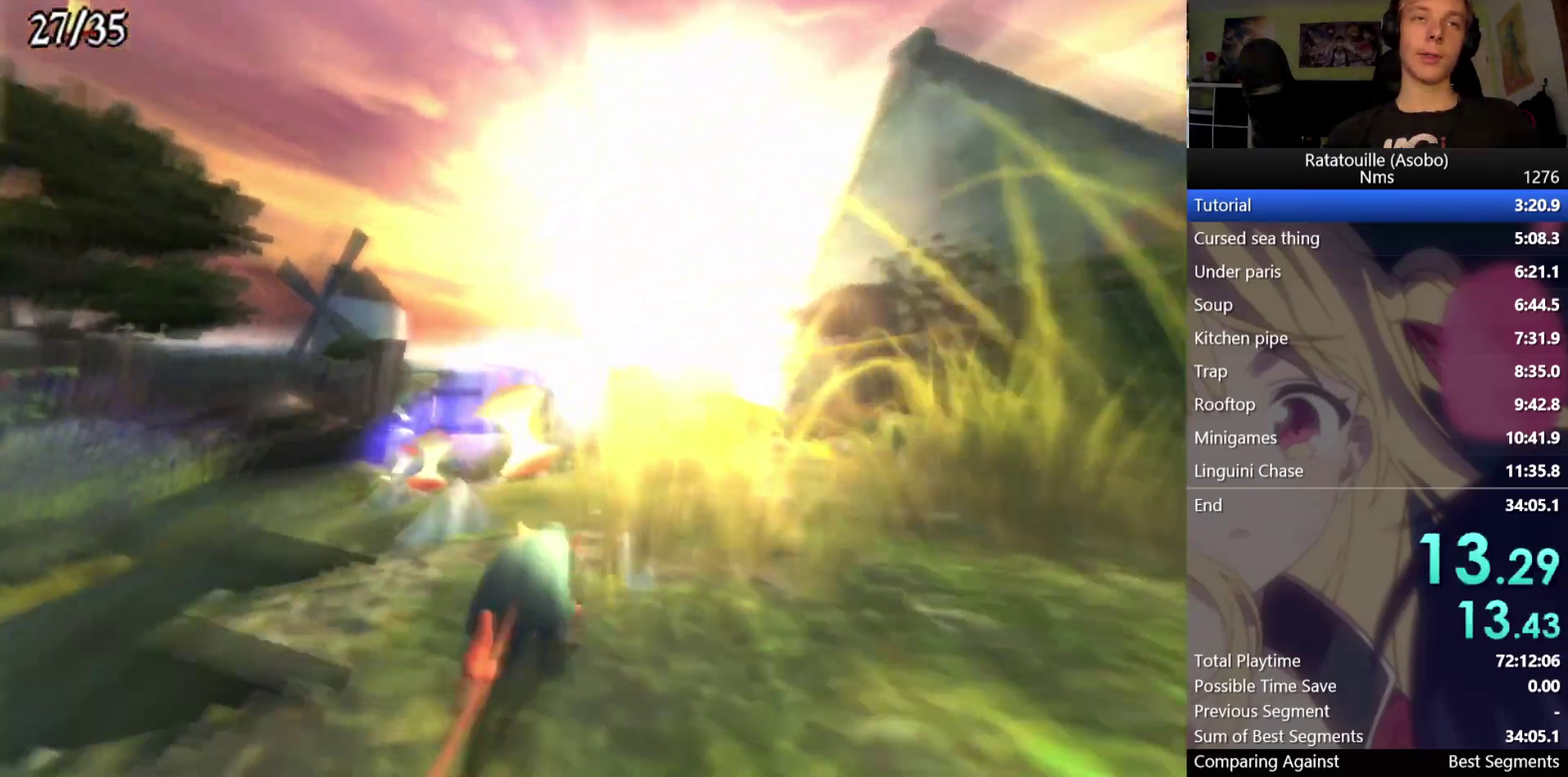
{"buttons": [], "right_stick": "center", "events": [[117, "right_stick", "up"], [200, "right_stick", "up-right"], [283, "right_stick", "center"]]}
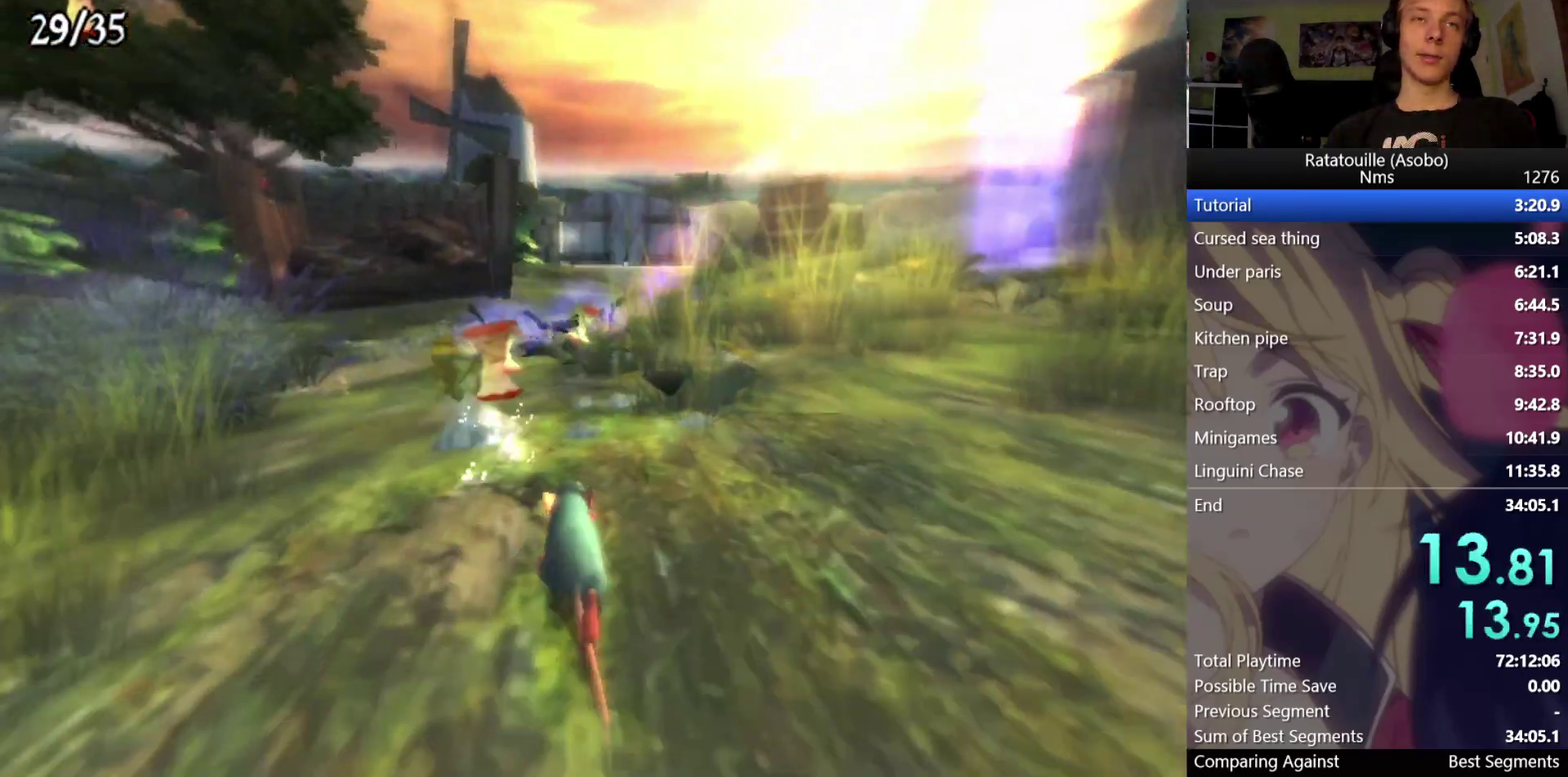
{"buttons": [], "right_stick": "center", "events": []}
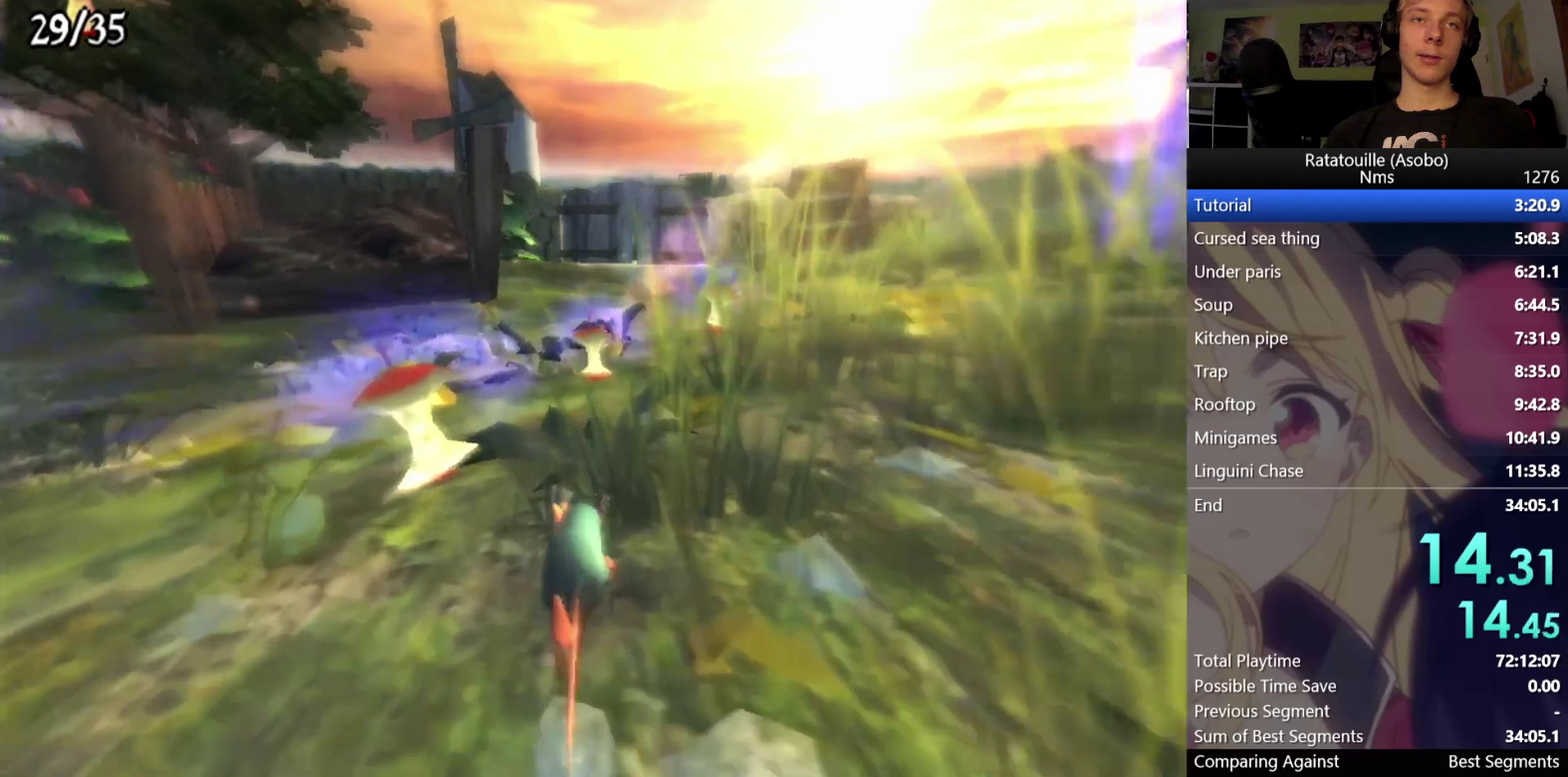
{"buttons": [], "right_stick": "center", "events": [[83, "right_stick", "up-left"], [133, "right_stick", "center"], [300, "right_stick", "left"], [383, "right_stick", "center"]]}
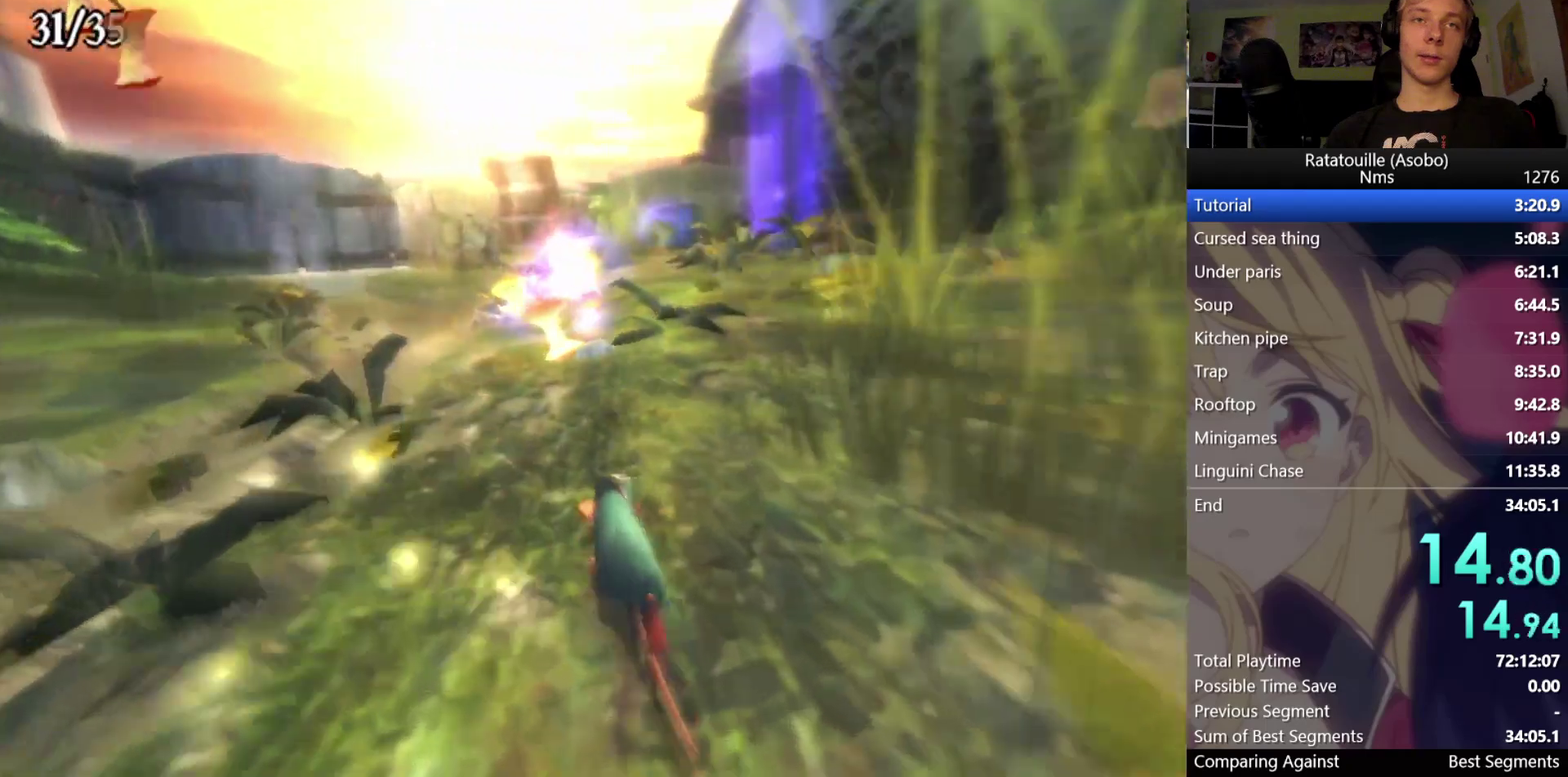
{"buttons": [], "right_stick": "center", "events": []}
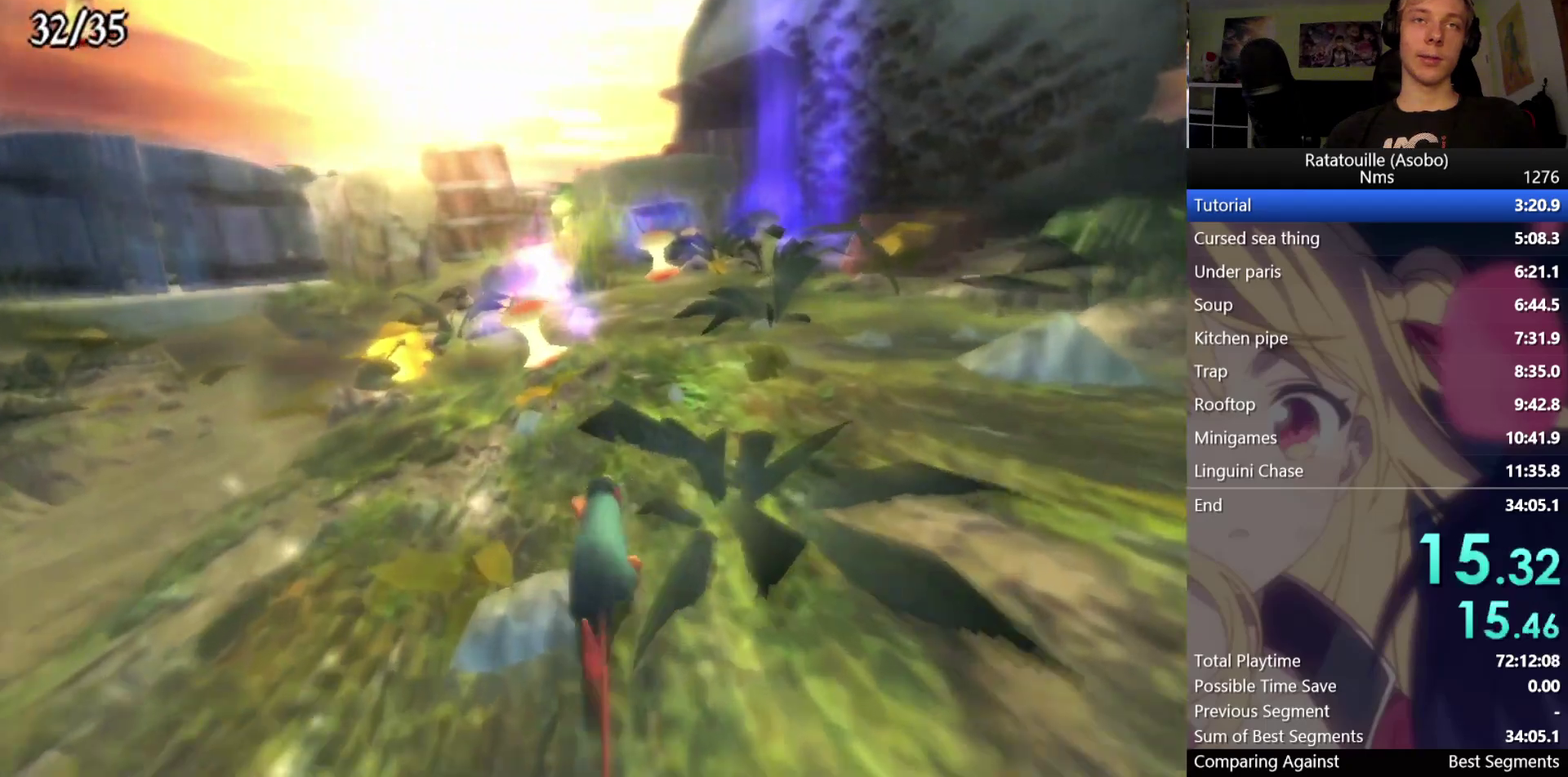
{"buttons": [], "right_stick": "center", "events": [[133, "right_stick", "left"], [250, "right_stick", "center"], [367, "right_stick", "left"], [450, "right_stick", "center"]]}
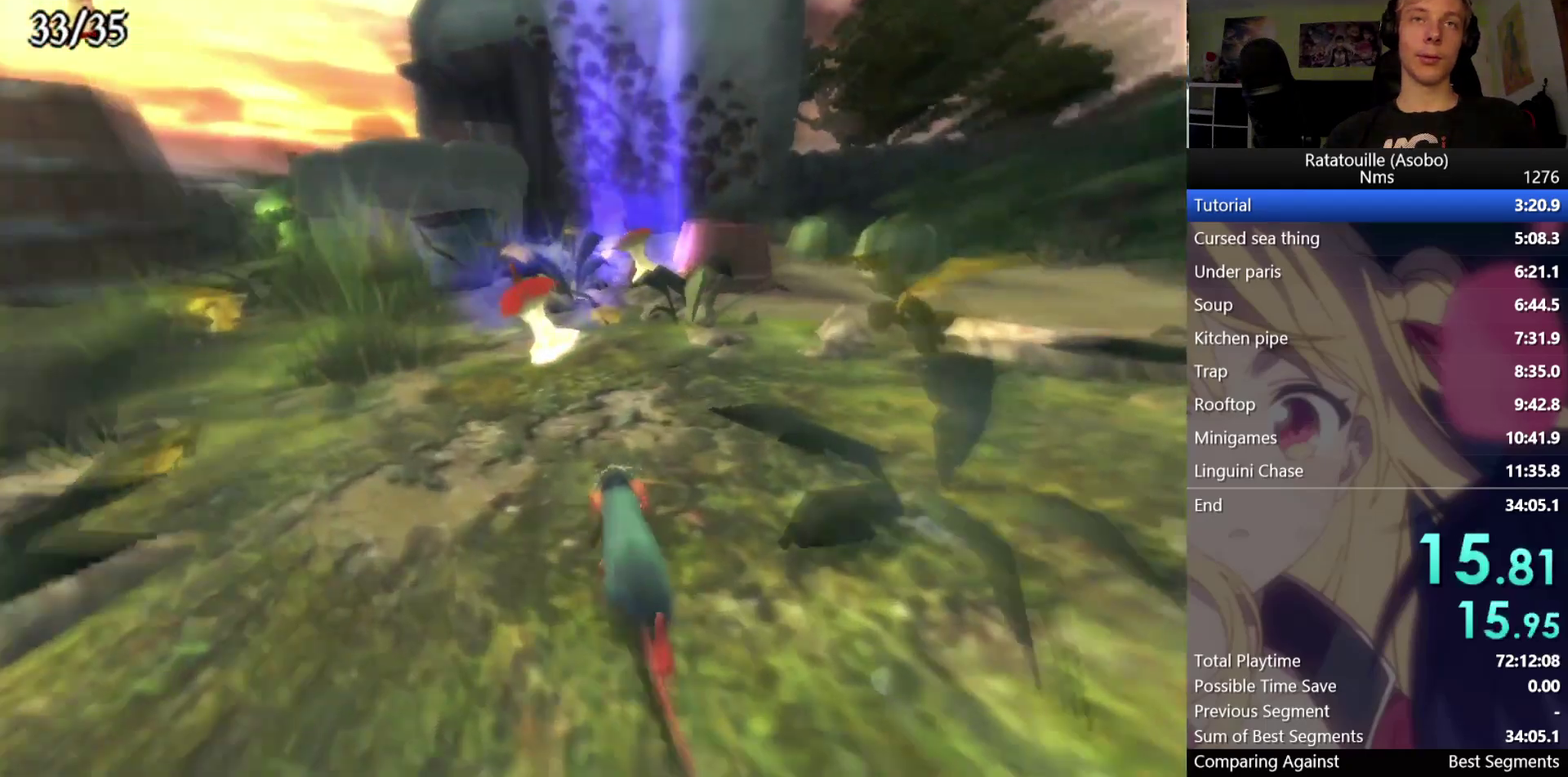
{"buttons": [], "right_stick": "center", "events": [[150, "right_stick", "up"], [300, "right_stick", "center"]]}
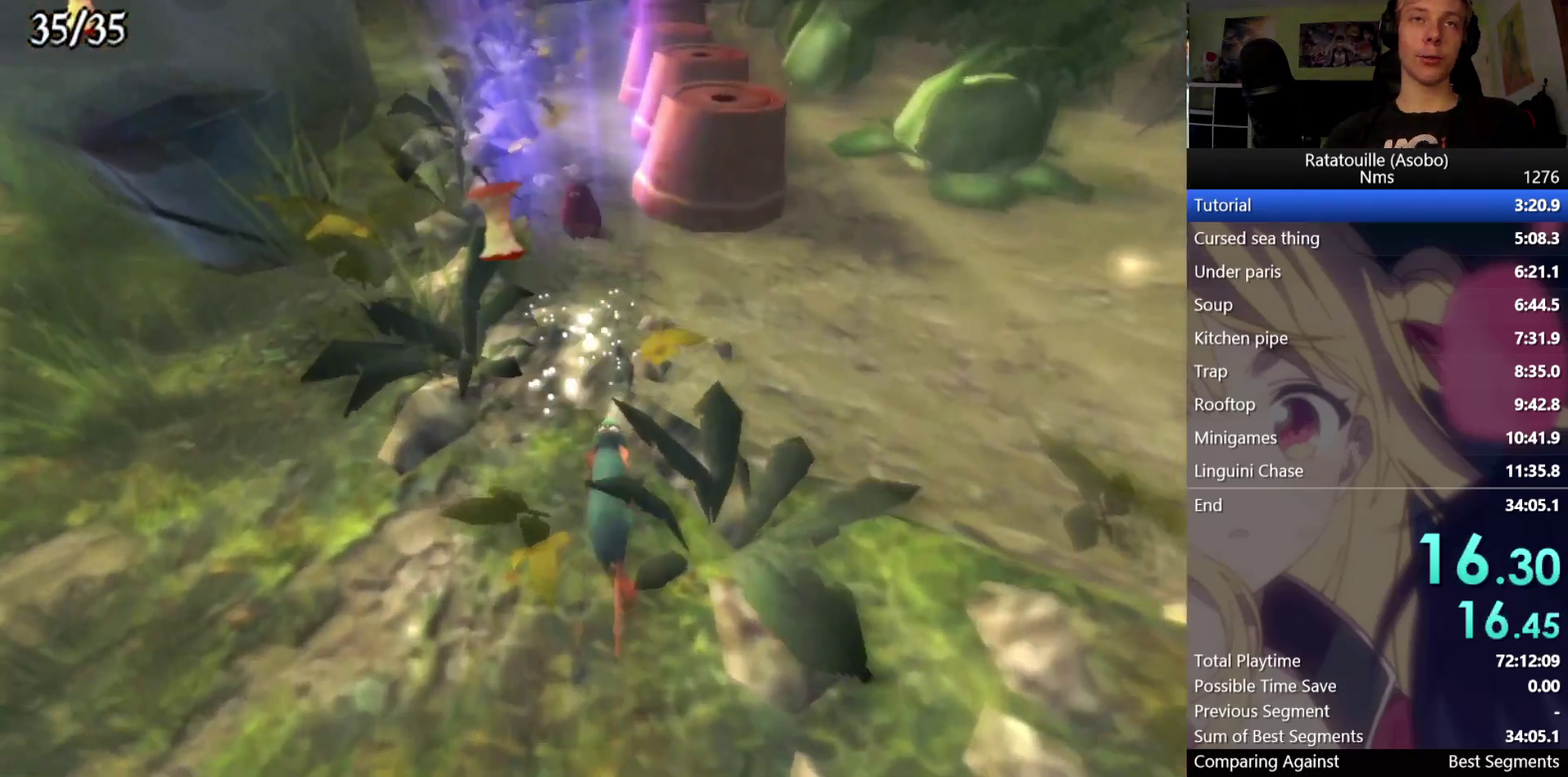
{"buttons": ["A"], "right_stick": "center", "events": [[467, "A", "down"]]}
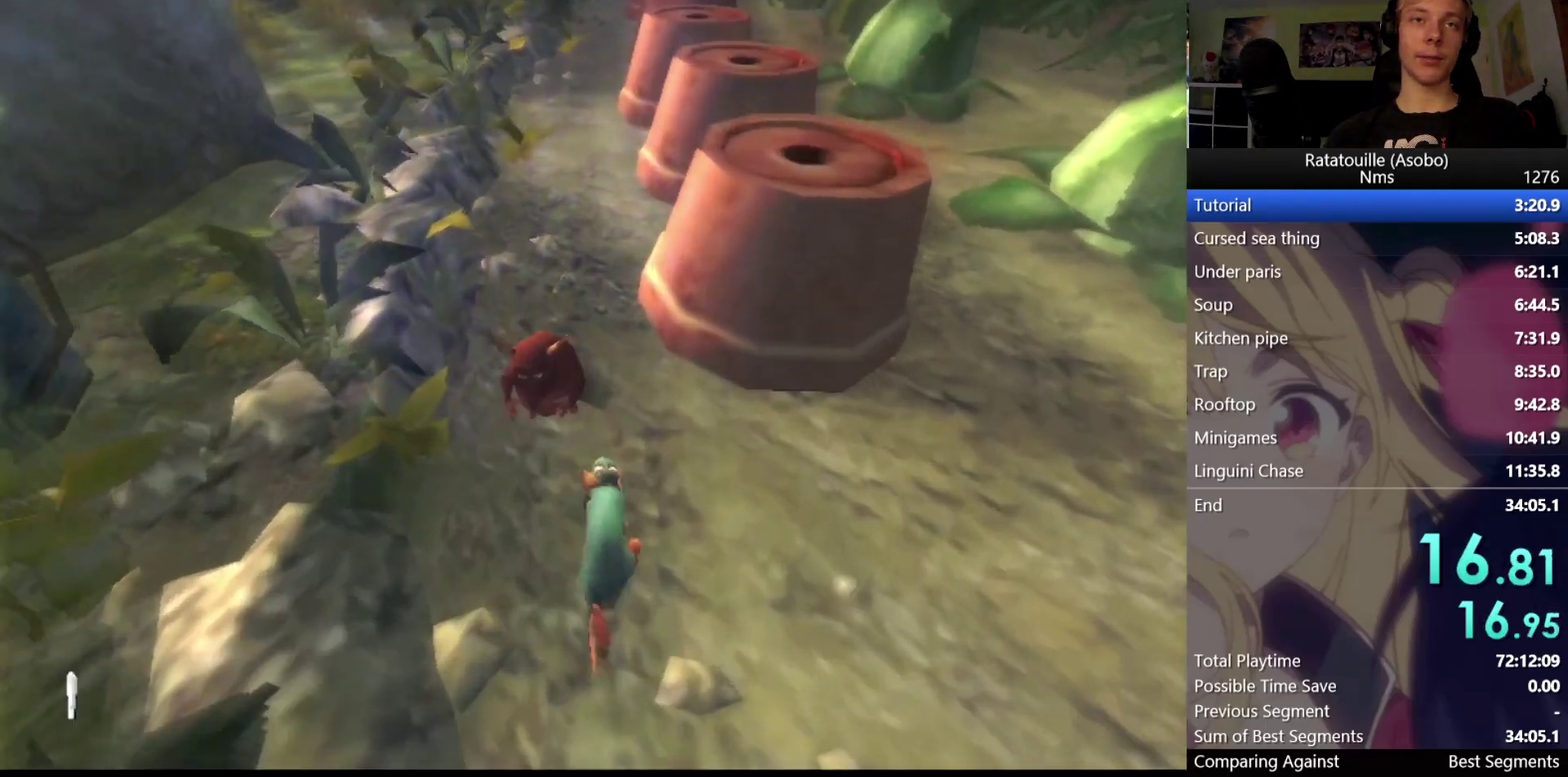
{"buttons": ["A"], "right_stick": "center", "events": []}
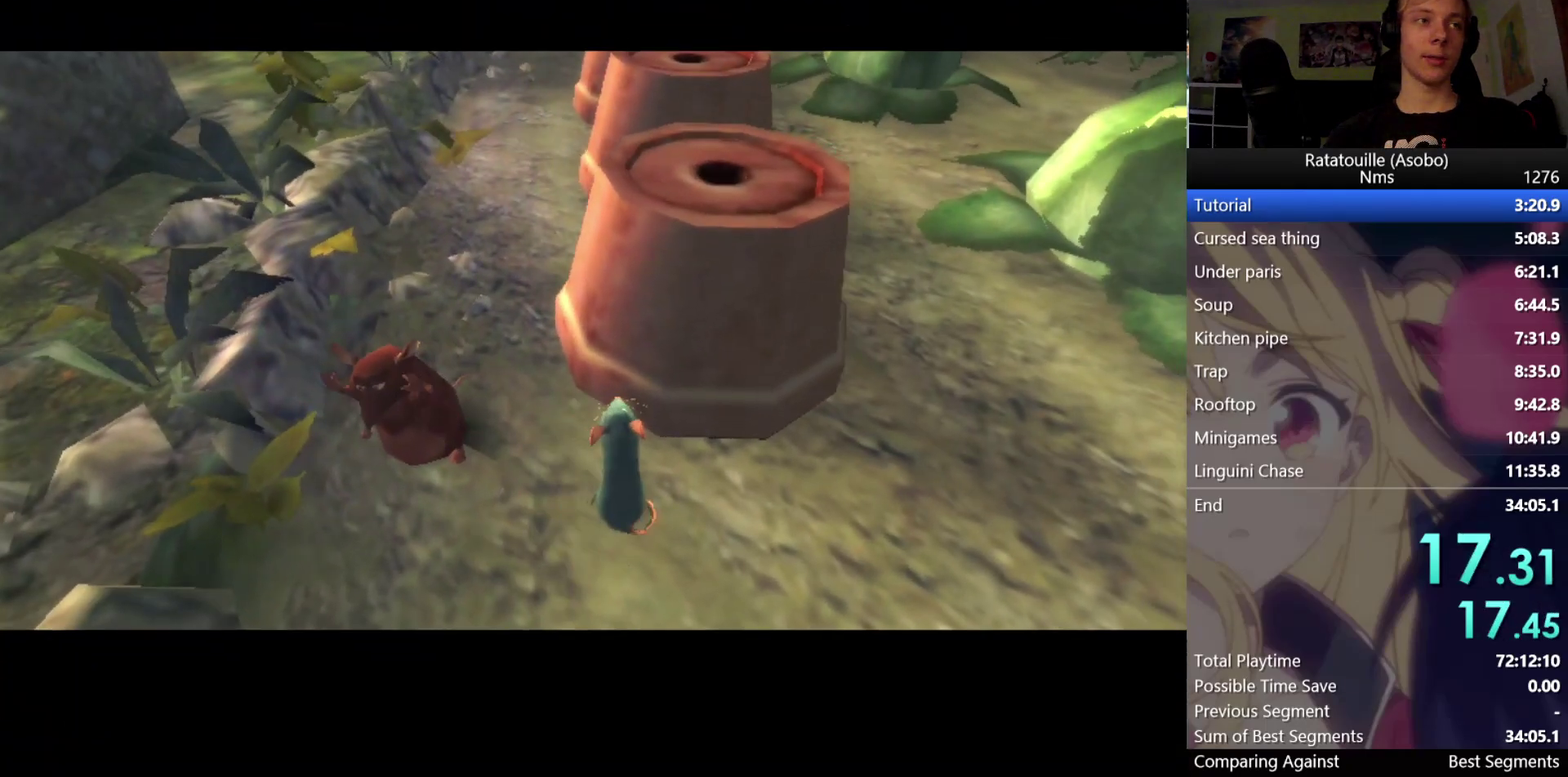
{"buttons": ["A"], "right_stick": "center", "events": []}
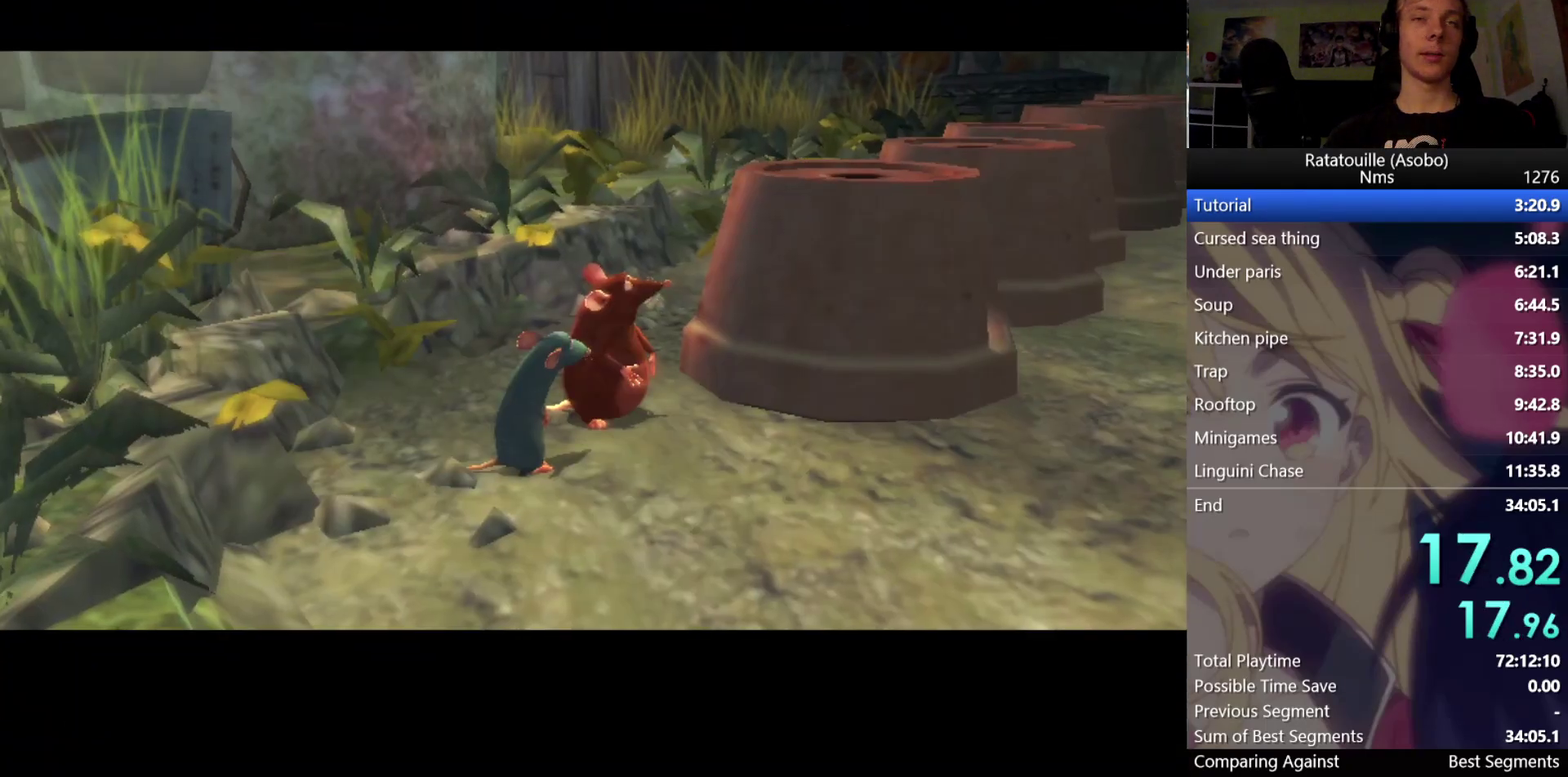
{"buttons": ["A"], "right_stick": "center", "events": []}
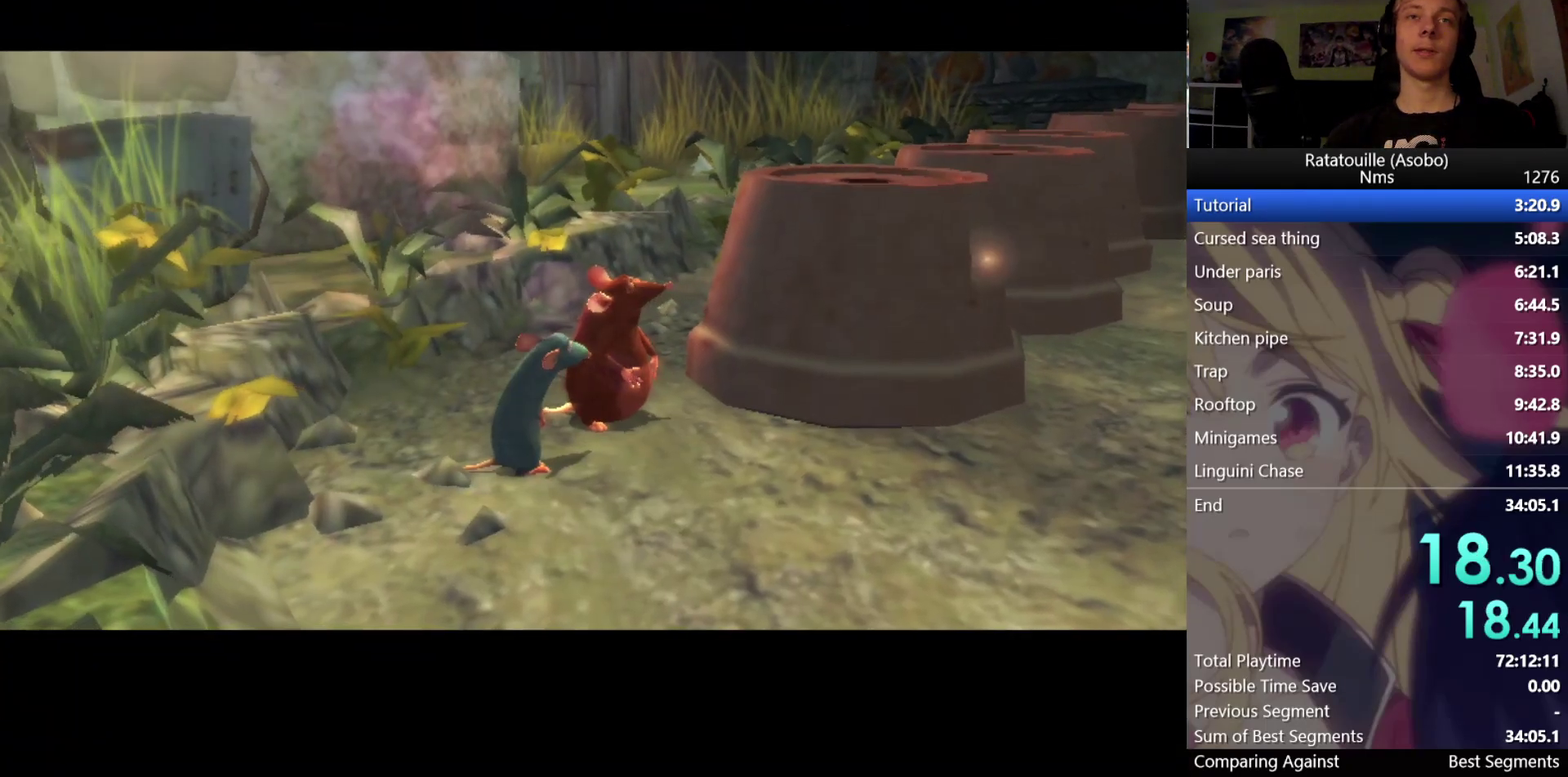
{"buttons": [], "right_stick": "center", "events": [[217, "A", "up"]]}
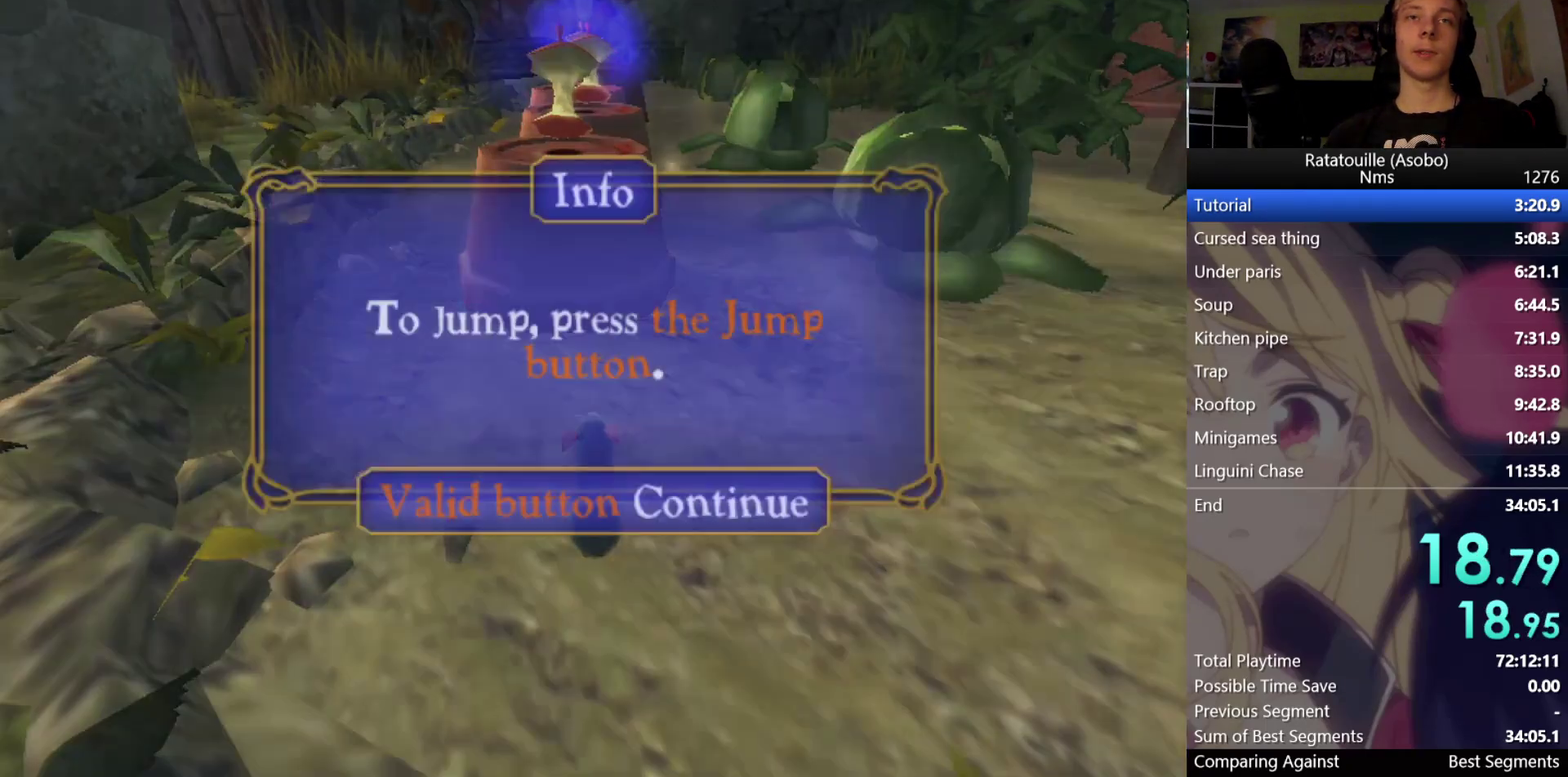
{"buttons": [], "right_stick": "center", "events": [[17, "A", "down"], [233, "A", "up"]]}
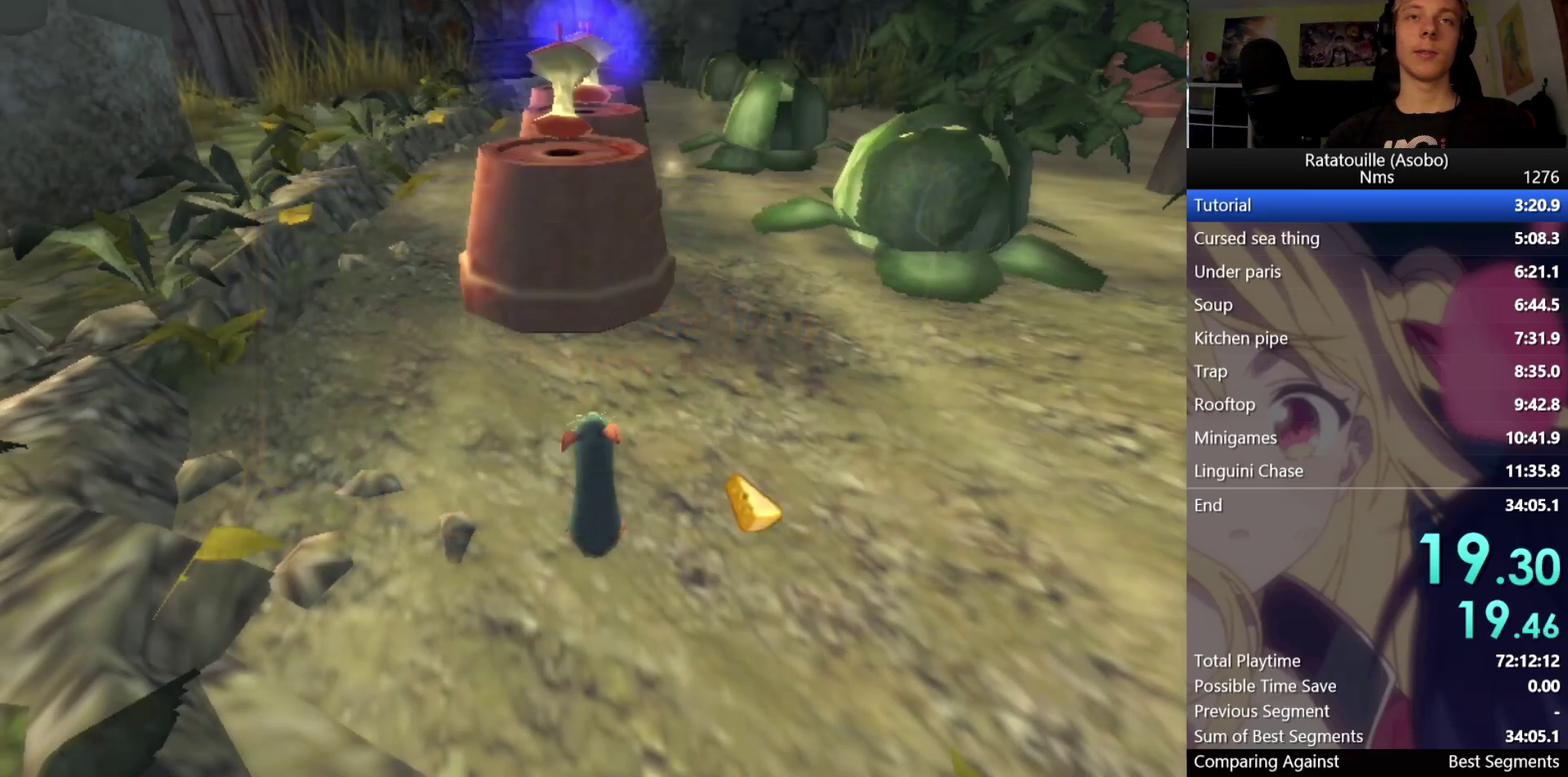
{"buttons": ["A"], "right_stick": "center", "events": [[417, "A", "down"]]}